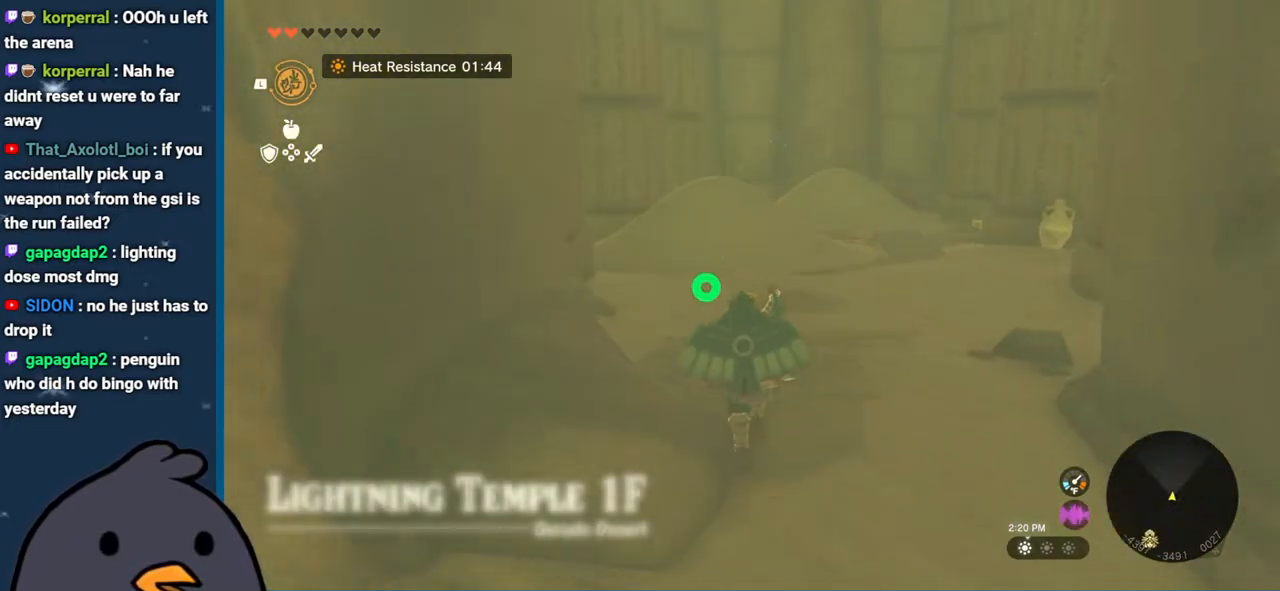
Gameplay with a controller (Nintendo layout); each line is a JSON object with the inputs held at the frame after it. "events" lists button and stick changes between this image and that frame as [ms after this image, input, new state], when the widget could be followed in between. Not read: L3 R3.
{"buttons": [], "left_stick": "up", "right_stick": "center", "events": []}
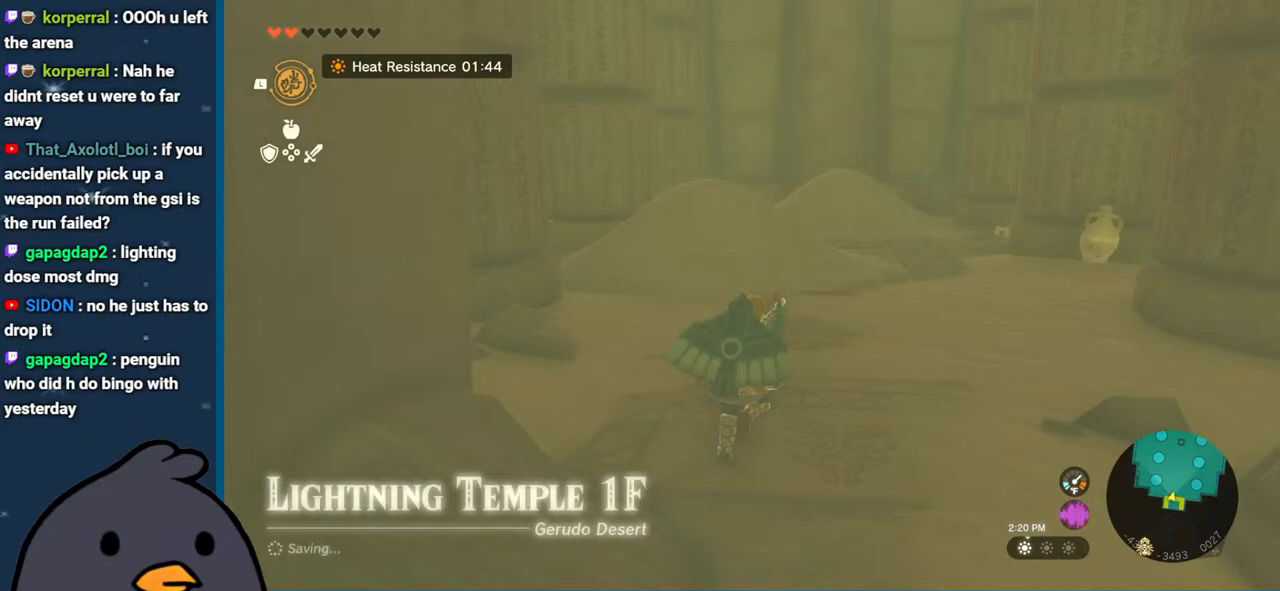
{"buttons": [], "left_stick": "up", "right_stick": "center", "events": []}
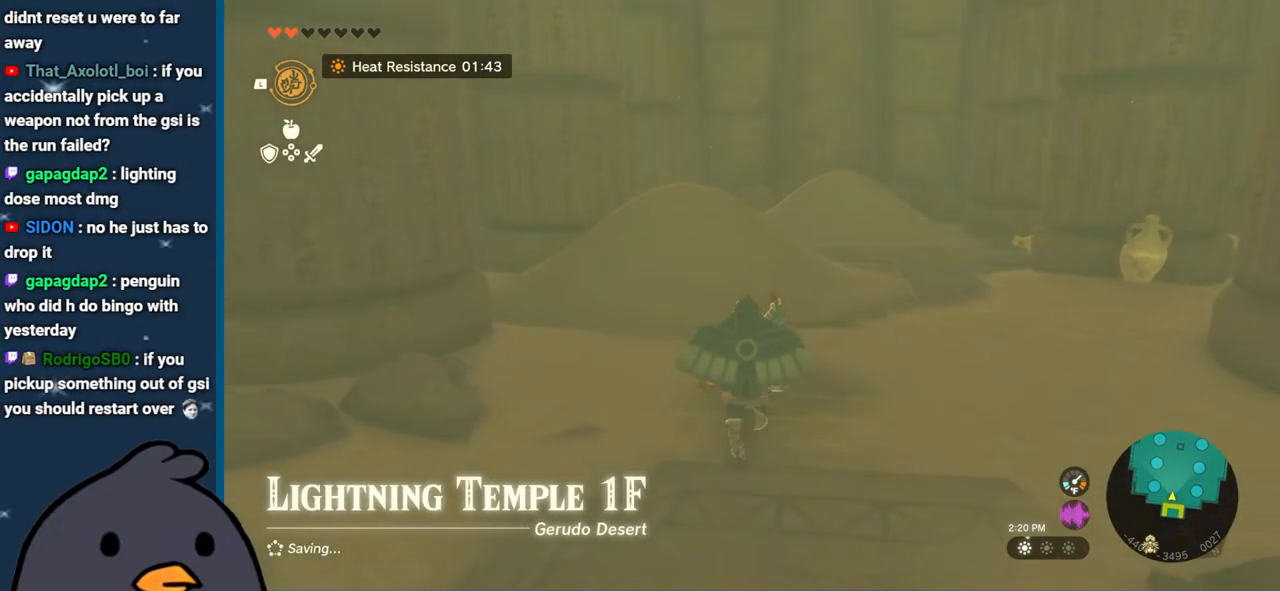
{"buttons": [], "left_stick": "up-right", "right_stick": "center", "events": [[400, "left_stick", "up-right"]]}
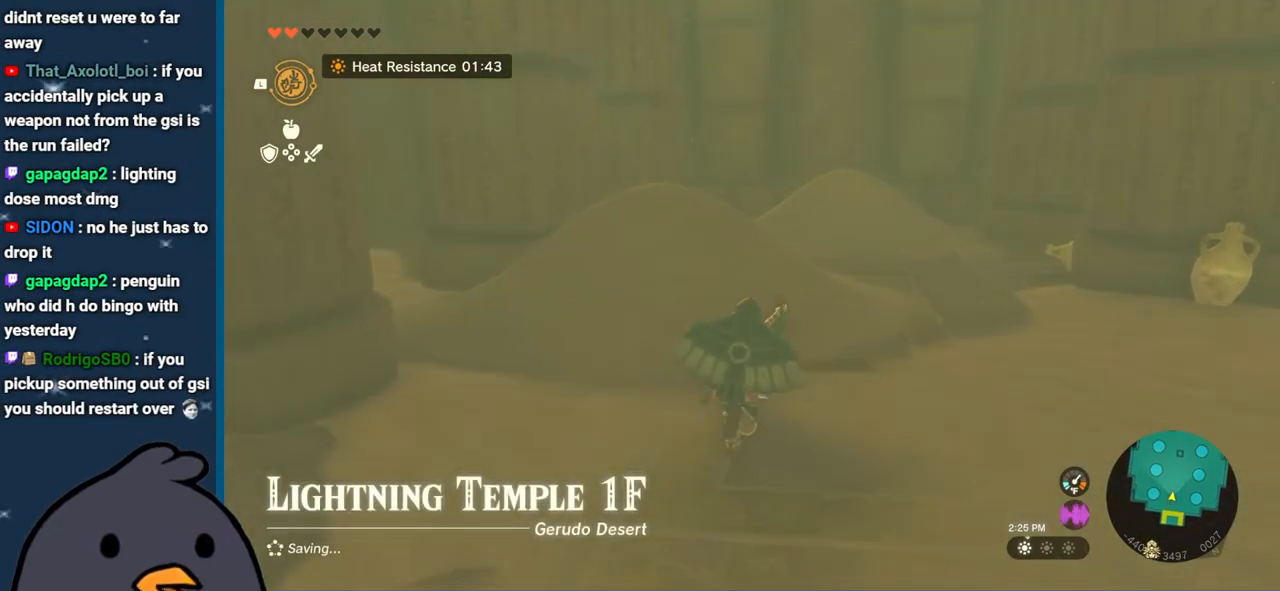
{"buttons": [], "left_stick": "up-right", "right_stick": "center", "events": []}
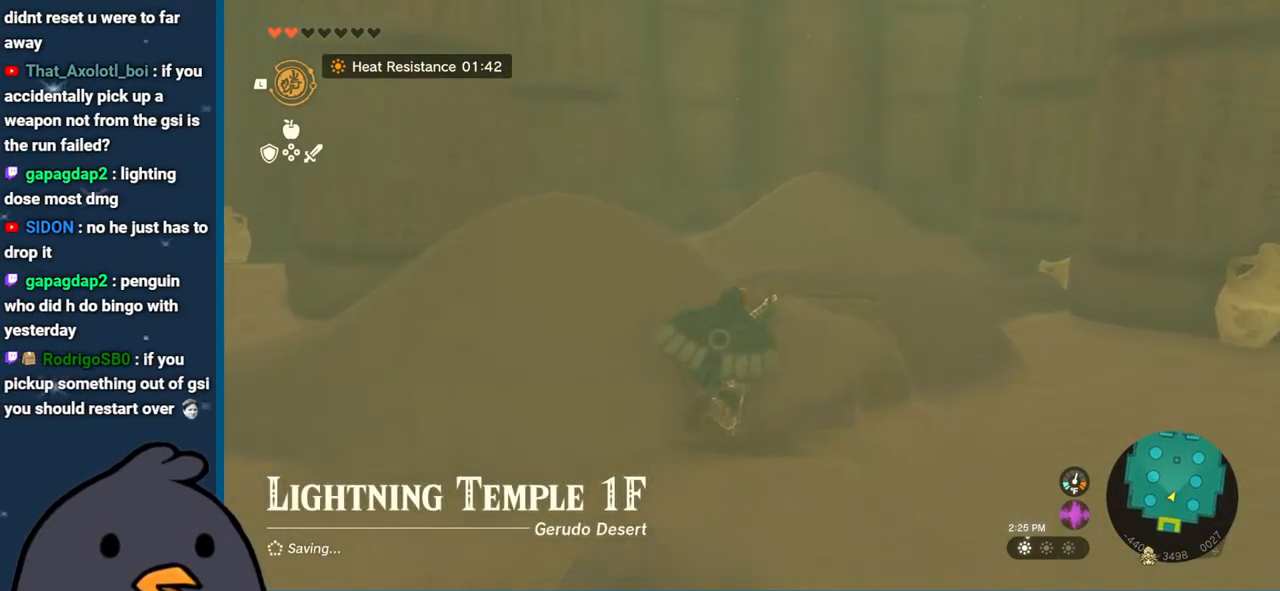
{"buttons": [], "left_stick": "up", "right_stick": "center", "events": [[333, "left_stick", "up"]]}
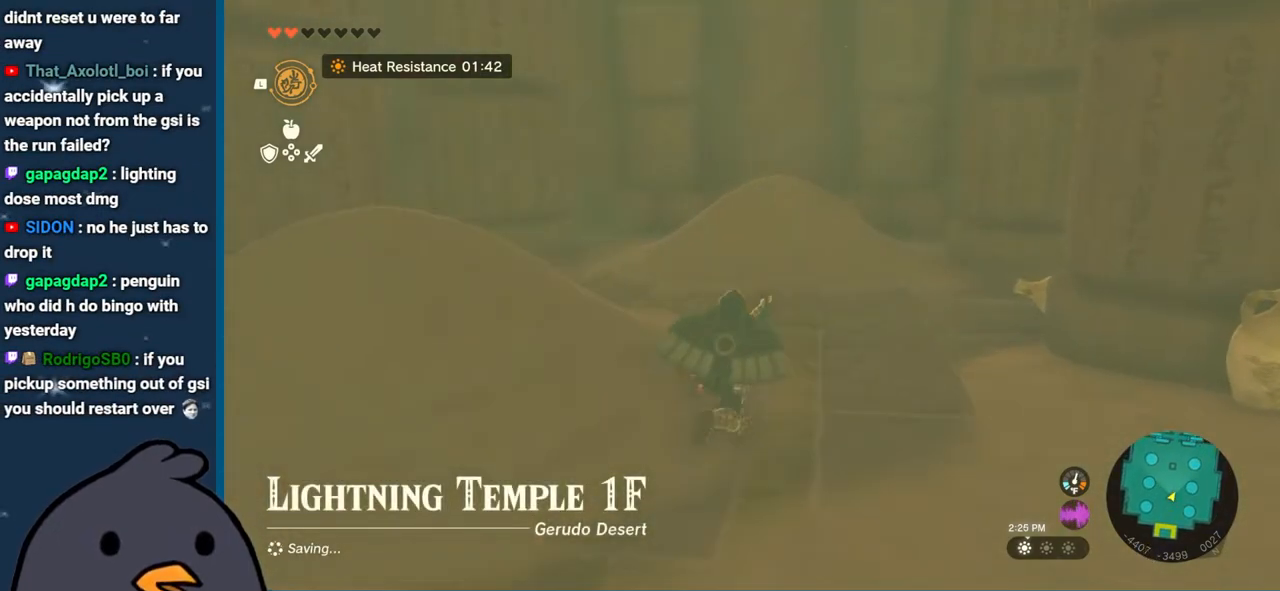
{"buttons": [], "left_stick": "up", "right_stick": "center", "events": []}
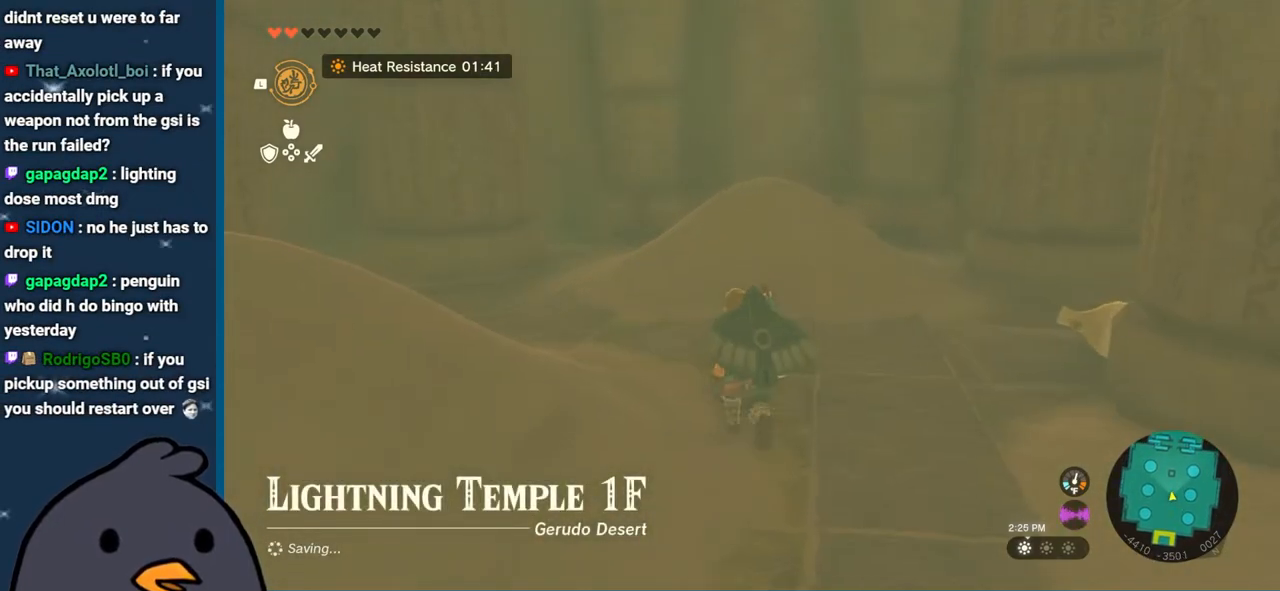
{"buttons": [], "left_stick": "up", "right_stick": "center", "events": []}
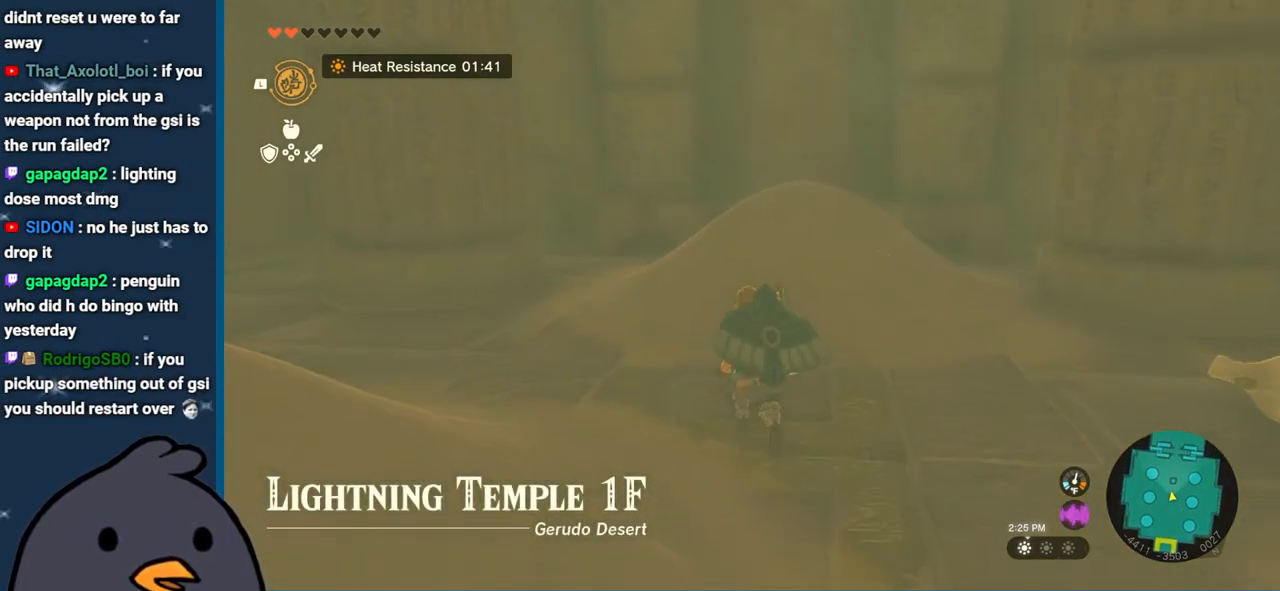
{"buttons": [], "left_stick": "up", "right_stick": "down-left", "events": [[100, "right_stick", "left"], [333, "right_stick", "down-left"]]}
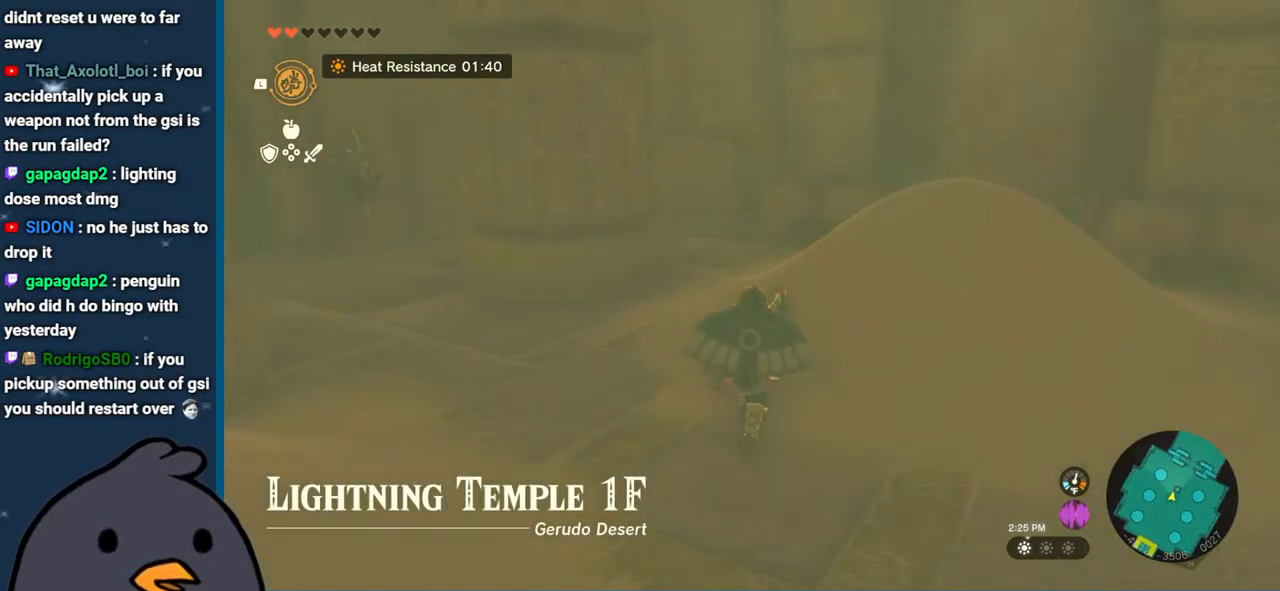
{"buttons": [], "left_stick": "up-right", "right_stick": "center", "events": [[50, "right_stick", "left"], [467, "left_stick", "up-right"], [483, "right_stick", "center"]]}
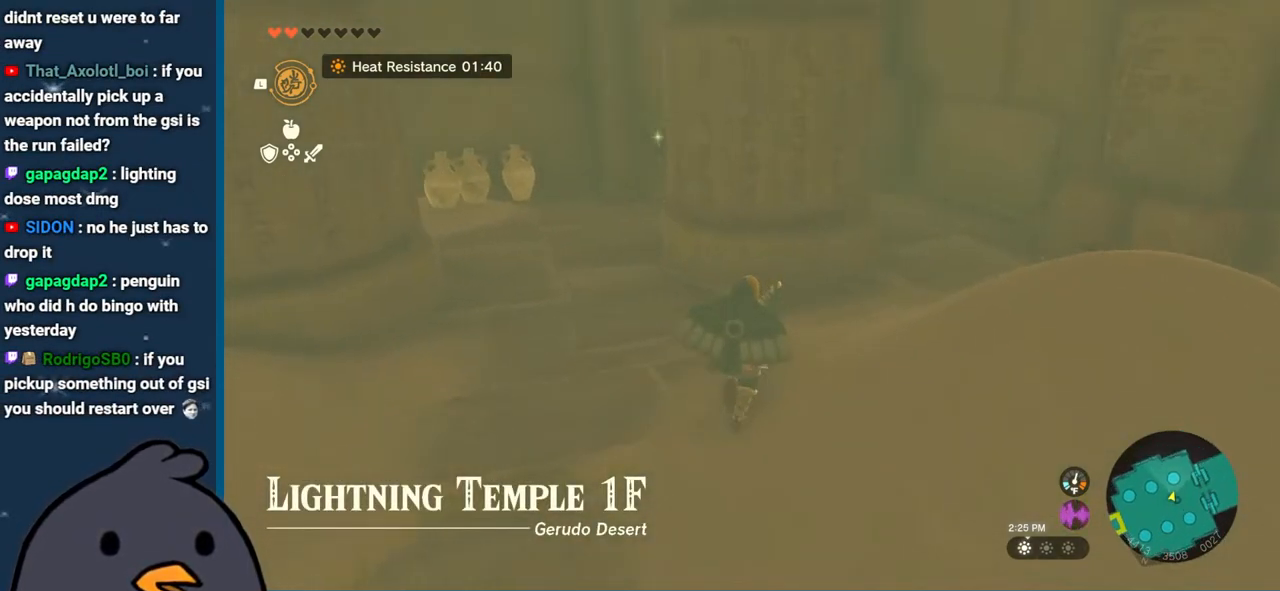
{"buttons": [], "left_stick": "up-right", "right_stick": "down-left", "events": [[367, "right_stick", "down-left"]]}
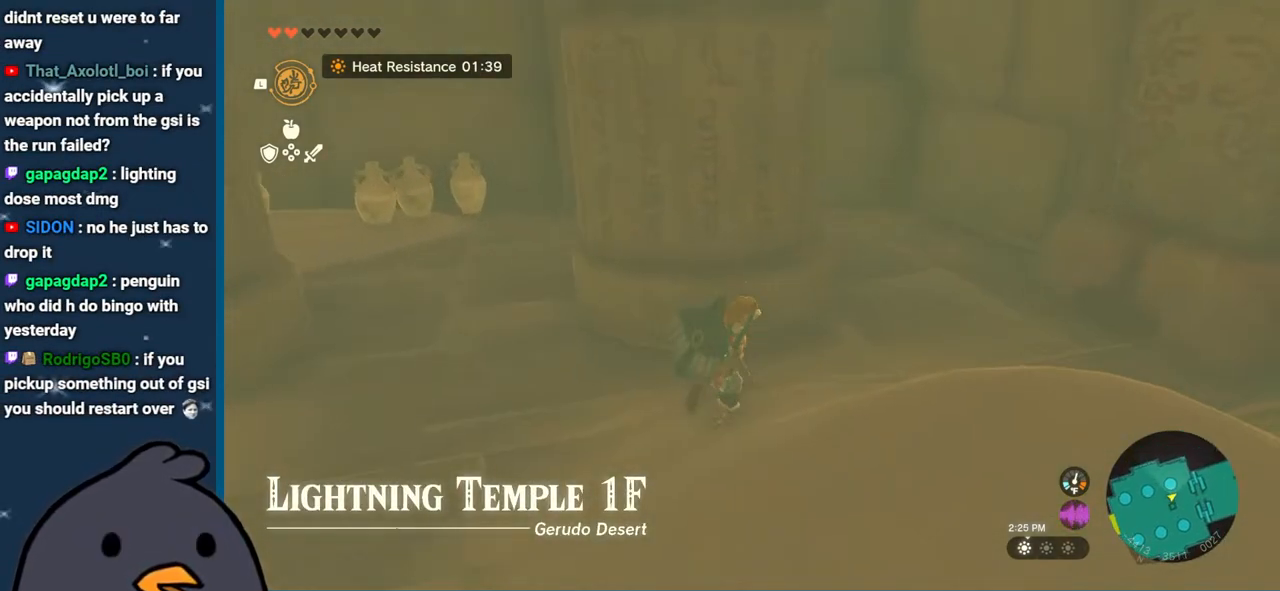
{"buttons": [], "left_stick": "up-right", "right_stick": "up-left", "events": [[167, "right_stick", "left"], [300, "right_stick", "up-left"]]}
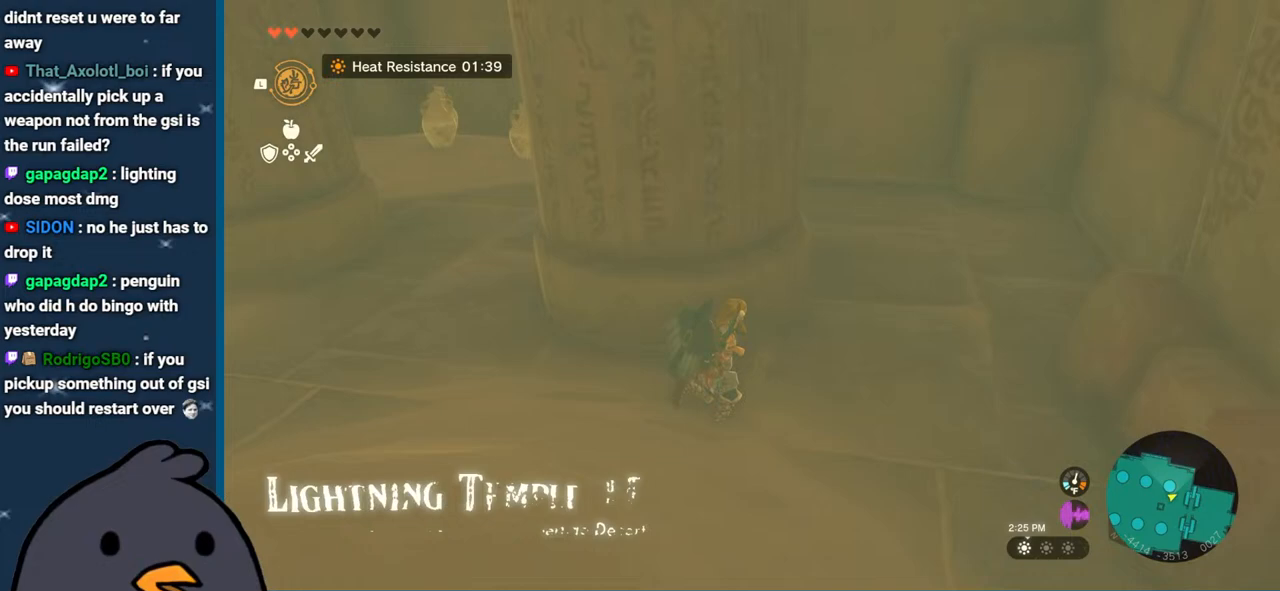
{"buttons": [], "left_stick": "up-right", "right_stick": "left", "events": [[333, "right_stick", "left"]]}
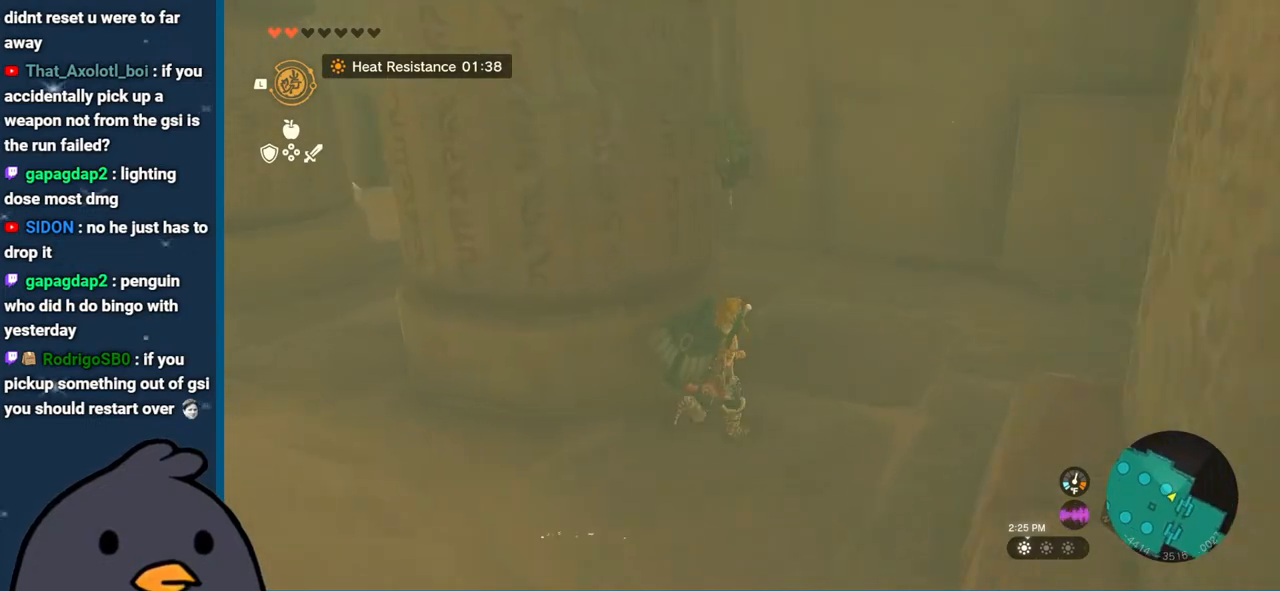
{"buttons": [], "left_stick": "up", "right_stick": "up-left", "events": [[83, "right_stick", "up-left"], [450, "left_stick", "up"]]}
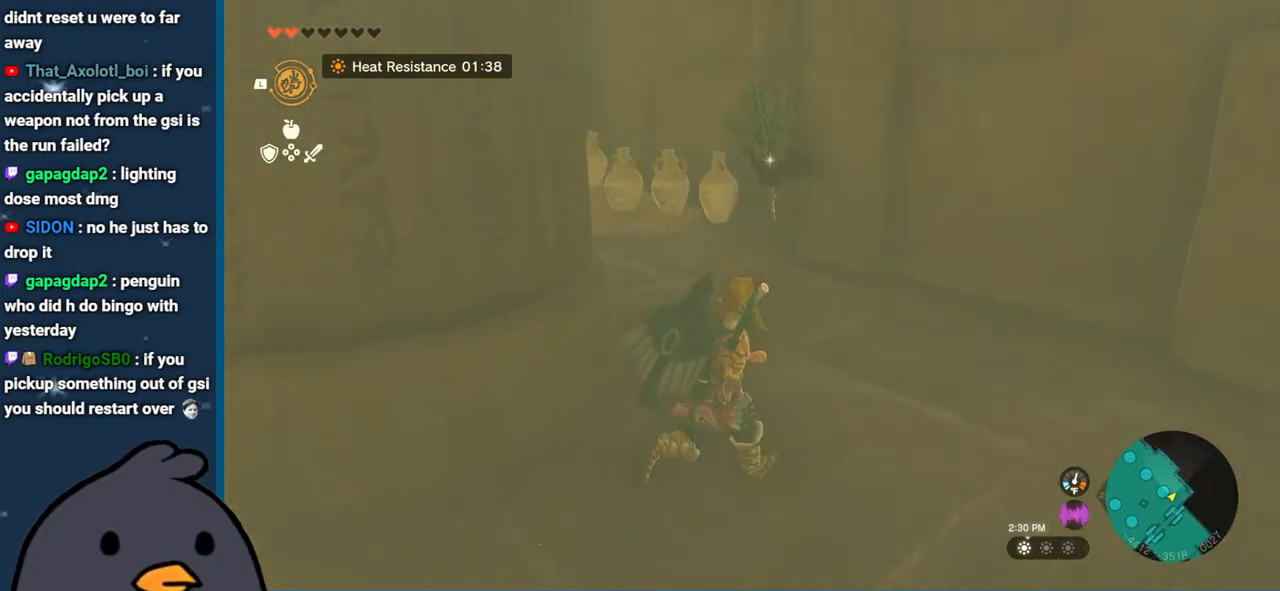
{"buttons": [], "left_stick": "up", "right_stick": "left", "events": [[133, "right_stick", "center"], [350, "right_stick", "left"]]}
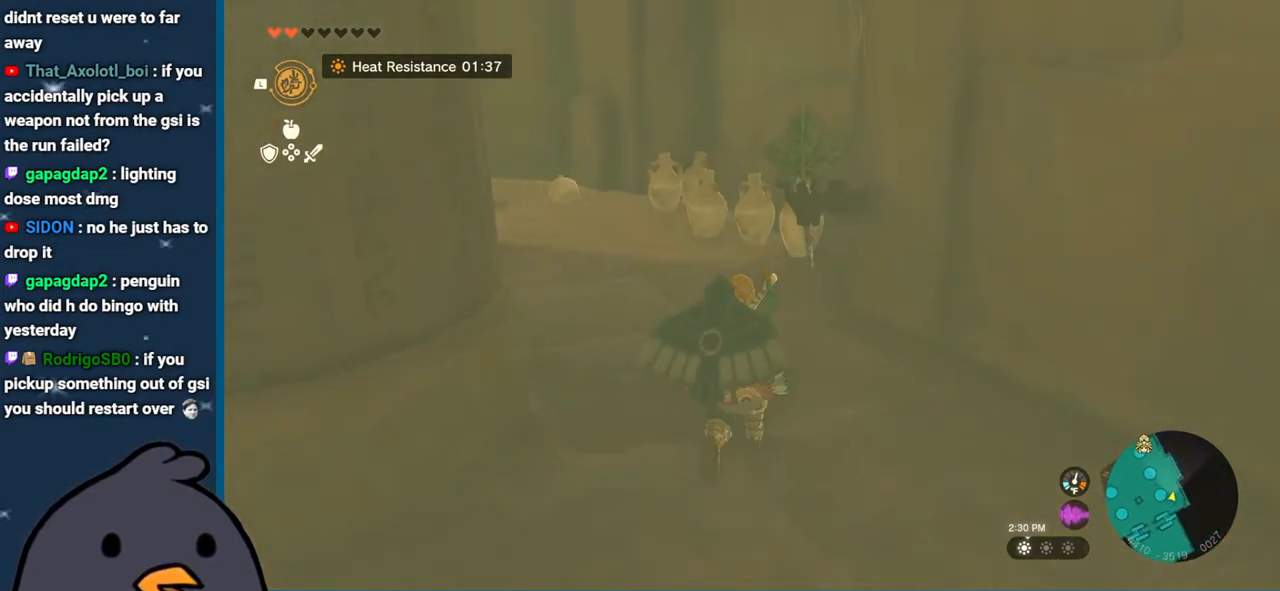
{"buttons": [], "left_stick": "up", "right_stick": "center", "events": [[450, "right_stick", "center"]]}
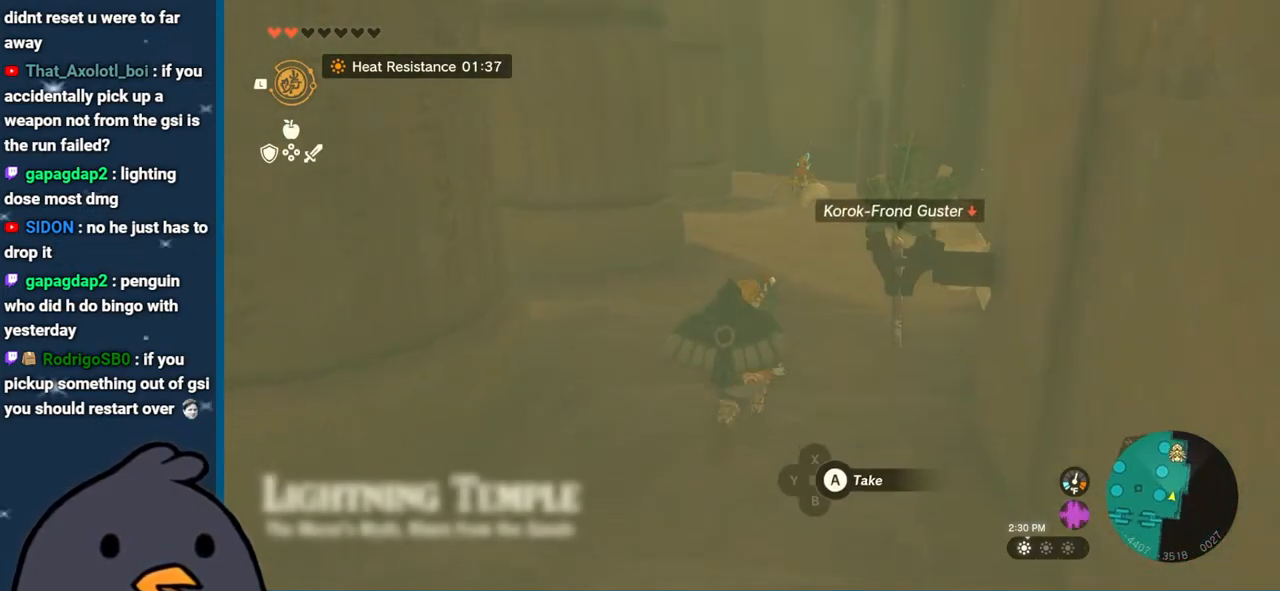
{"buttons": ["B"], "left_stick": "up", "right_stick": "center", "events": [[133, "B", "down"]]}
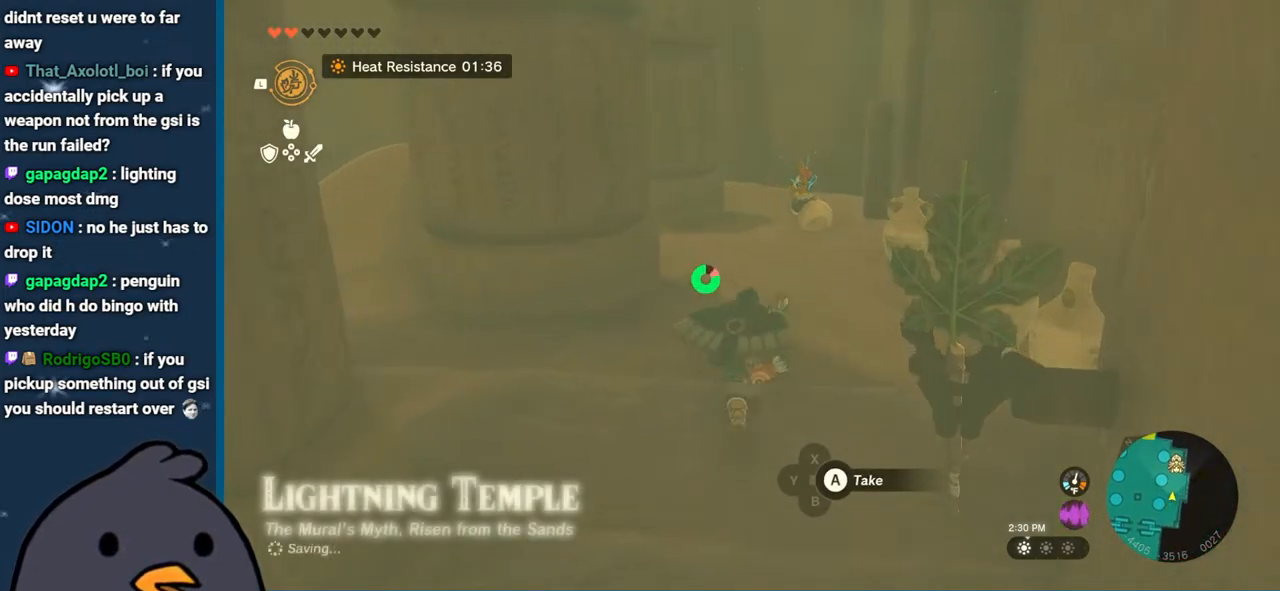
{"buttons": [], "left_stick": "up", "right_stick": "center", "events": [[33, "B", "up"], [183, "right_stick", "left"], [467, "right_stick", "center"]]}
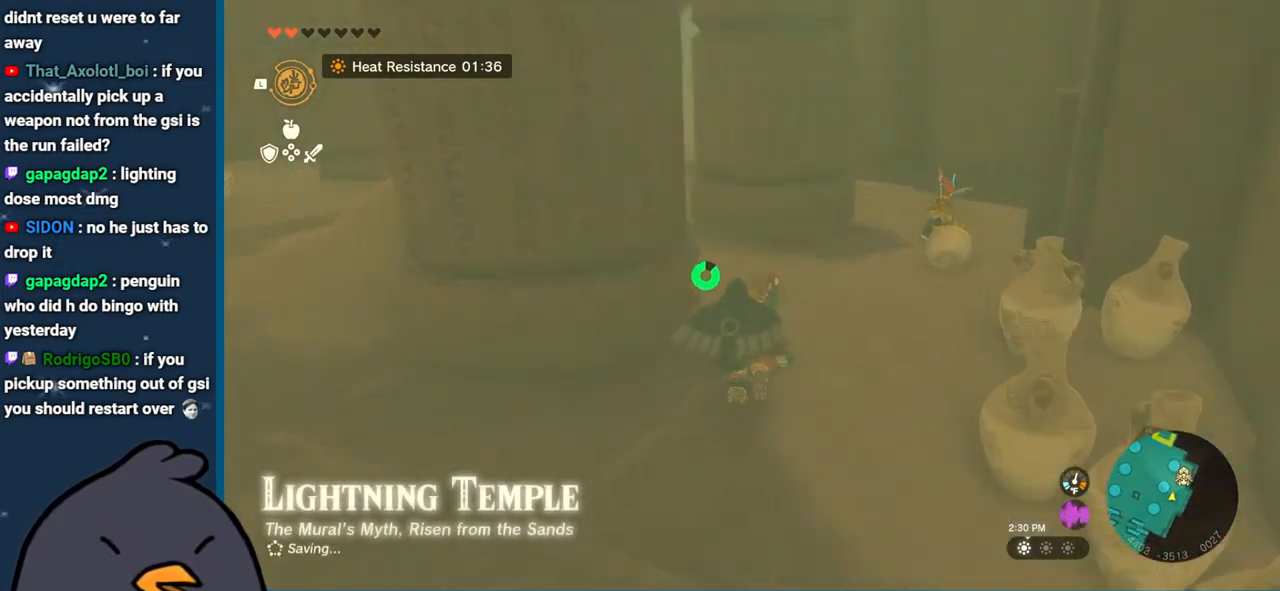
{"buttons": [], "left_stick": "up", "right_stick": "left", "events": [[183, "right_stick", "left"]]}
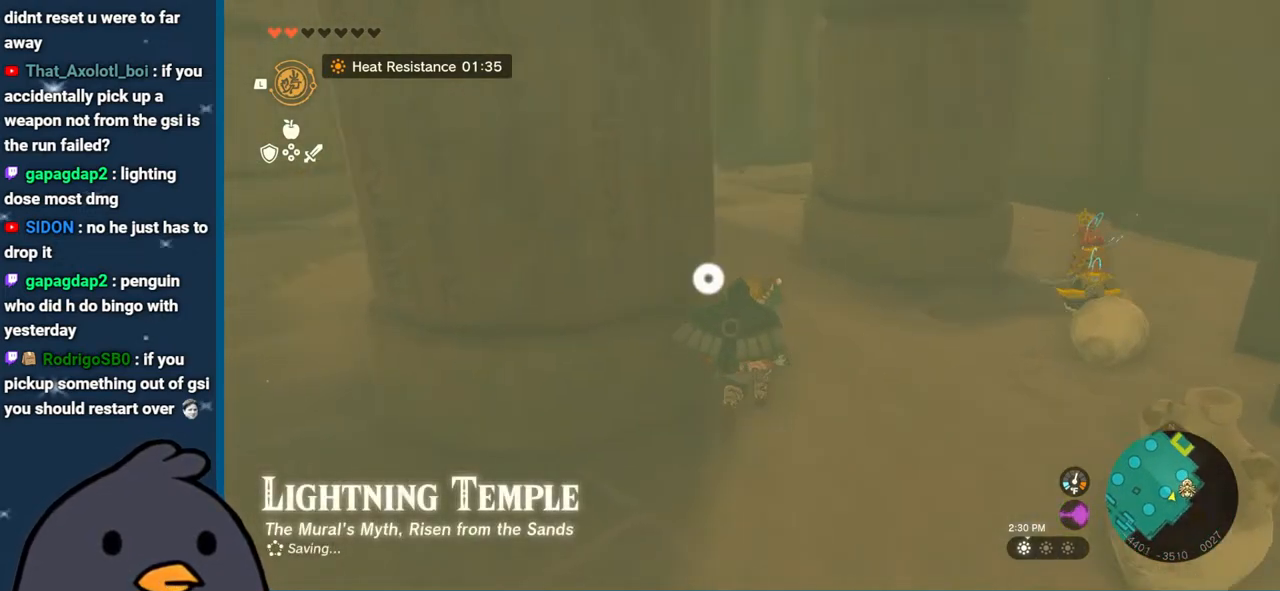
{"buttons": [], "left_stick": "up", "right_stick": "center", "events": [[83, "right_stick", "center"], [250, "right_stick", "left"], [450, "right_stick", "center"]]}
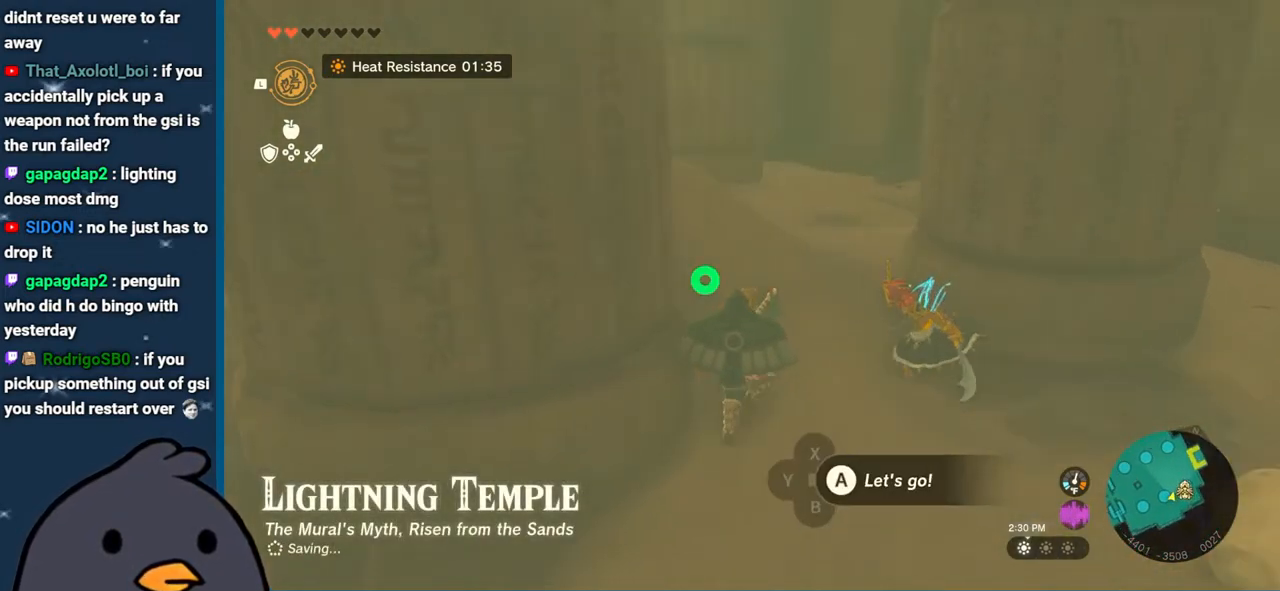
{"buttons": [], "left_stick": "up", "right_stick": "left", "events": [[150, "right_stick", "left"]]}
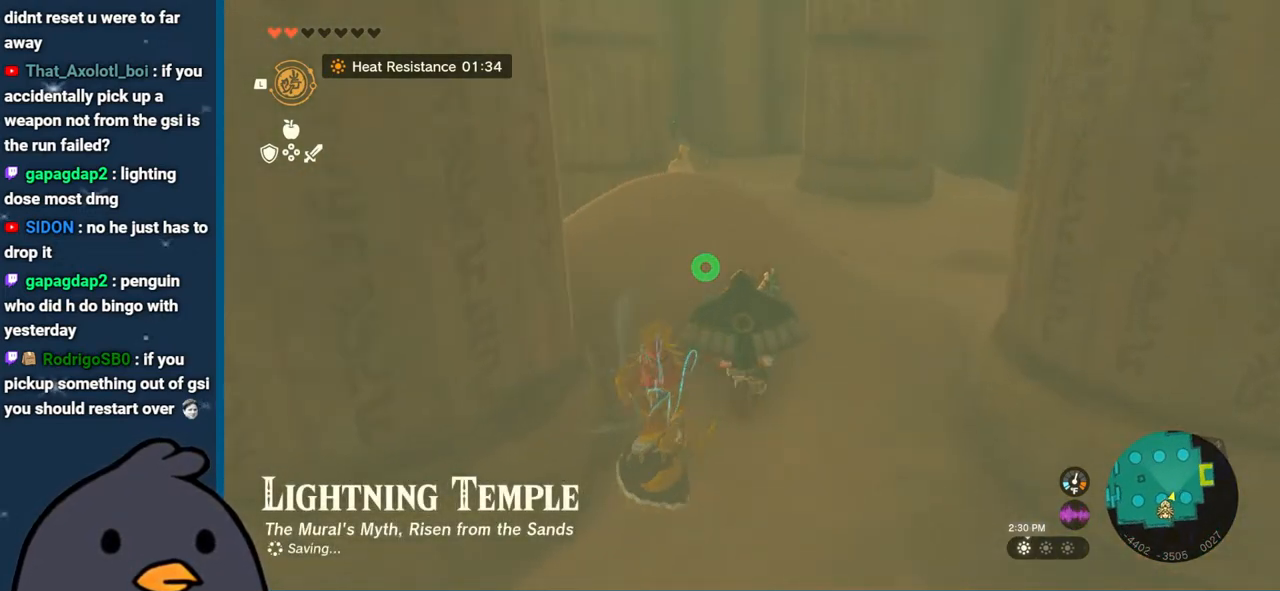
{"buttons": [], "left_stick": "up", "right_stick": "left", "events": [[150, "right_stick", "center"], [467, "right_stick", "left"]]}
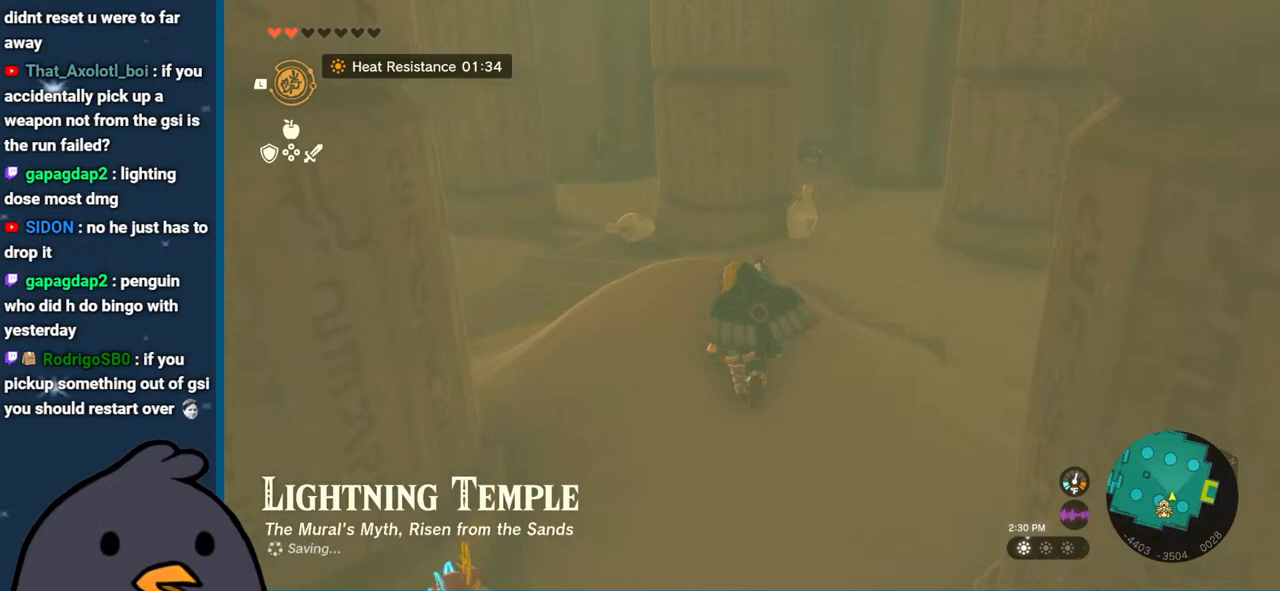
{"buttons": [], "left_stick": "up", "right_stick": "center", "events": [[133, "right_stick", "center"]]}
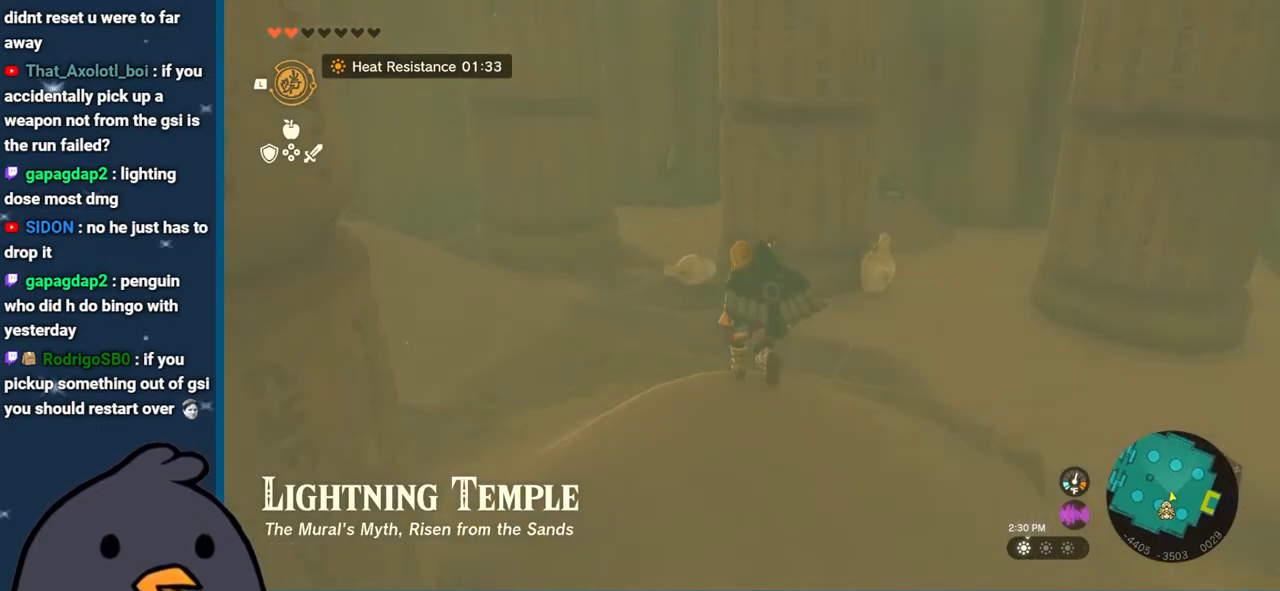
{"buttons": [], "left_stick": "up", "right_stick": "center", "events": [[67, "right_stick", "down-left"], [117, "right_stick", "left"], [350, "right_stick", "center"]]}
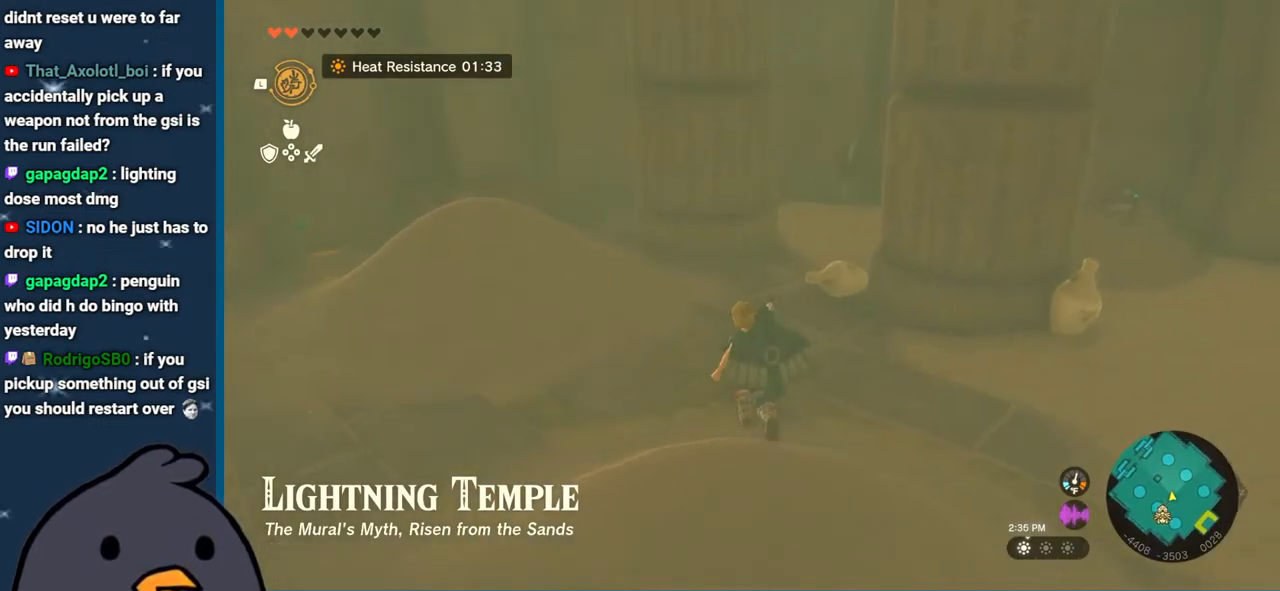
{"buttons": ["B"], "left_stick": "up", "right_stick": "center", "events": [[117, "B", "down"]]}
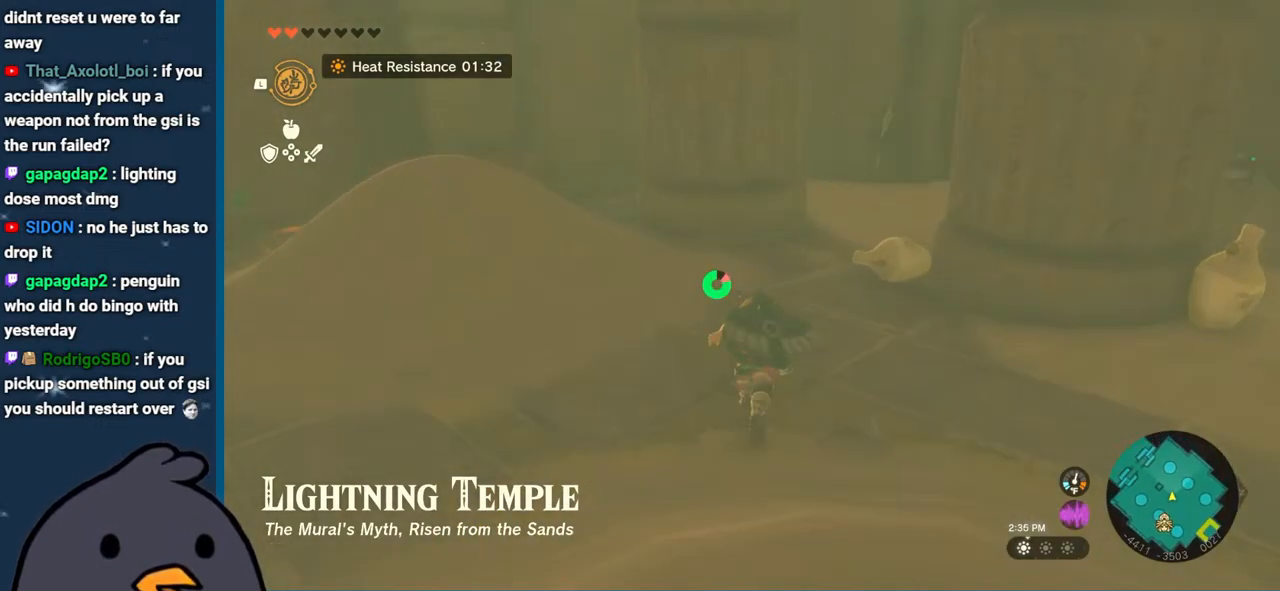
{"buttons": [], "left_stick": "up", "right_stick": "center", "events": [[367, "B", "up"]]}
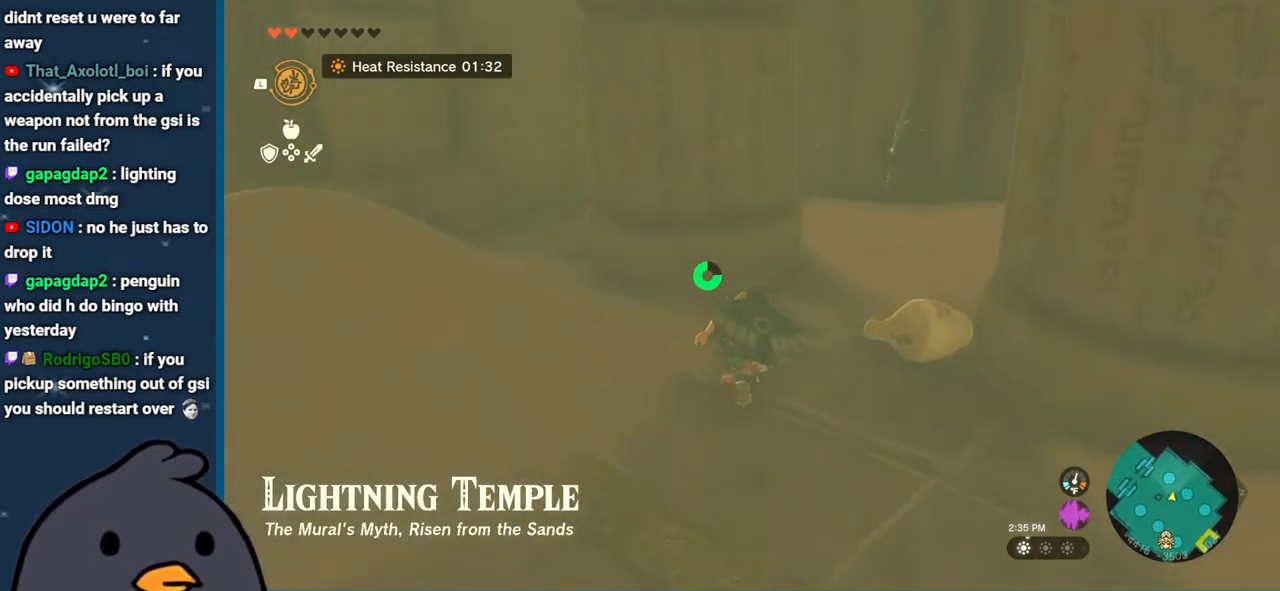
{"buttons": [], "left_stick": "up-right", "right_stick": "down-left", "events": [[133, "left_stick", "up-right"], [450, "right_stick", "down-left"]]}
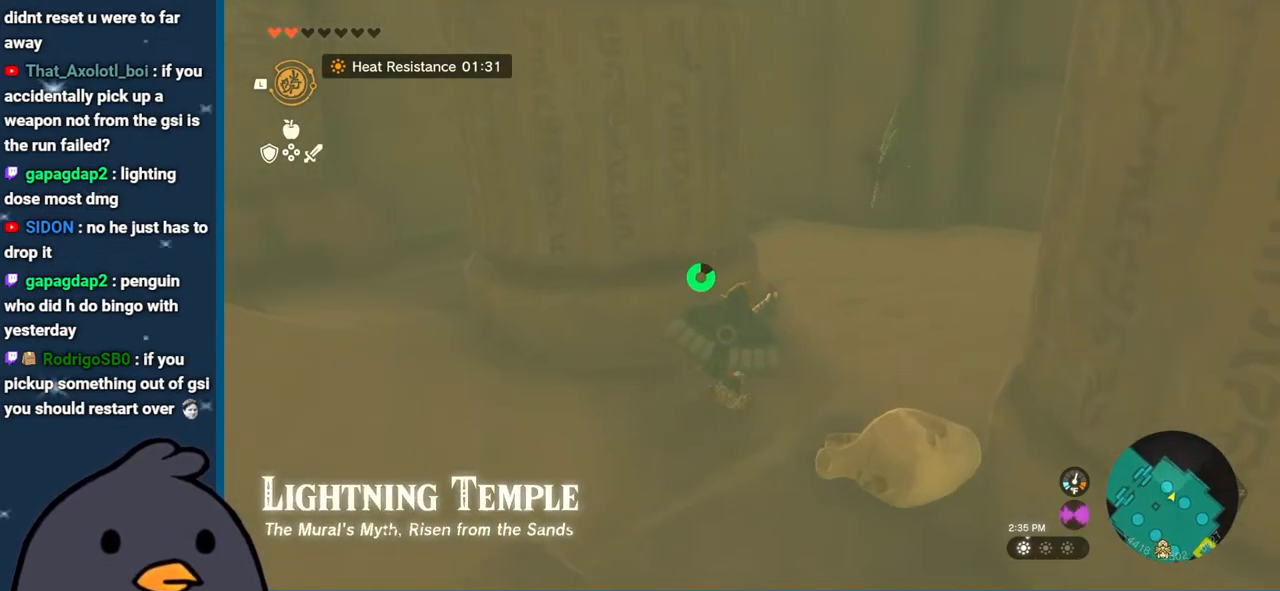
{"buttons": [], "left_stick": "up", "right_stick": "left", "events": [[383, "right_stick", "left"], [450, "left_stick", "up"]]}
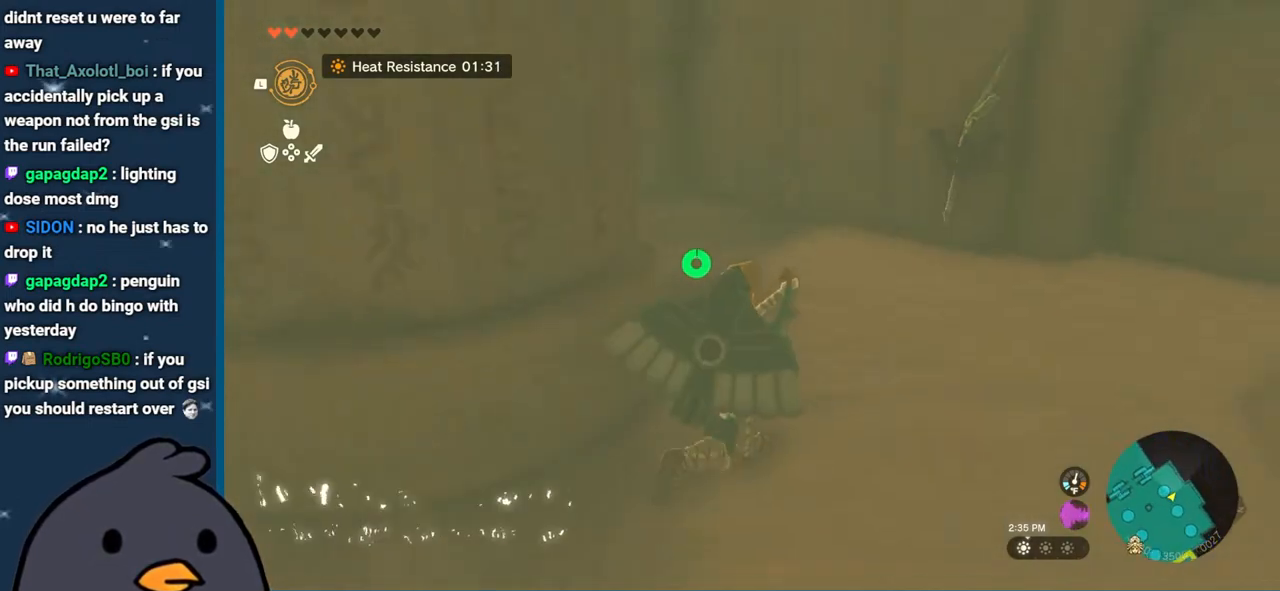
{"buttons": [], "left_stick": "up", "right_stick": "left", "events": []}
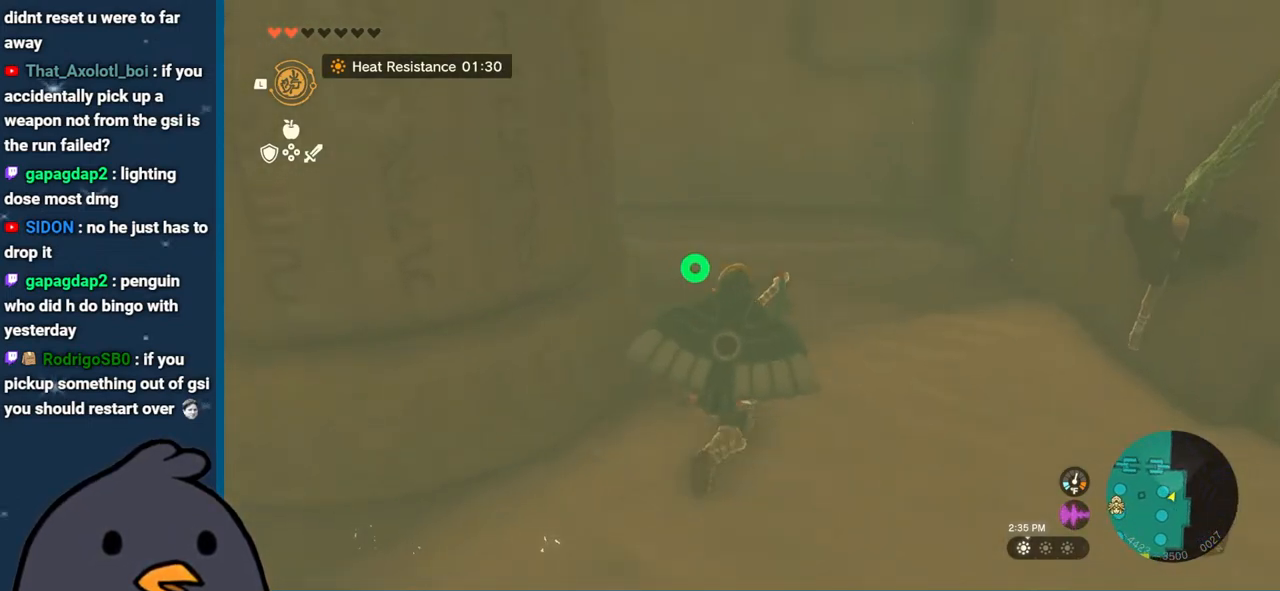
{"buttons": [], "left_stick": "up-right", "right_stick": "left", "events": [[367, "left_stick", "up-right"]]}